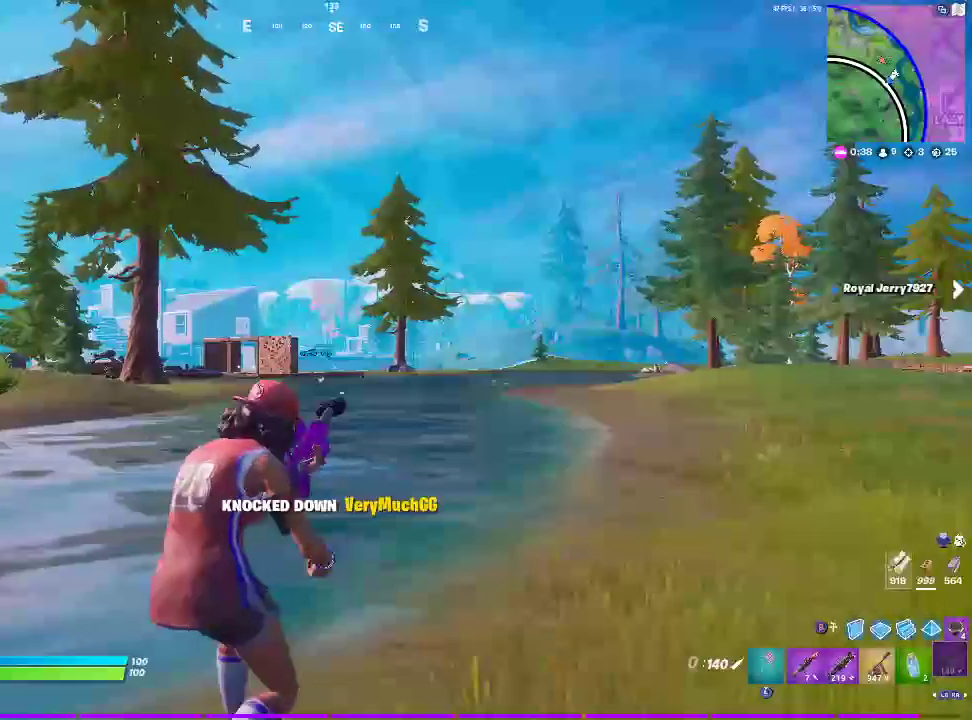
Gameplay with a controller (PlayStation layout); each line is a JSON object with the inputs held at the frame after it. "events" lists button and stick changes between this image and that frame as [ms after this image, input, new state], when the widget could be followed in between.
{"buttons": [], "left_stick": "up-right", "right_stick": "center", "events": []}
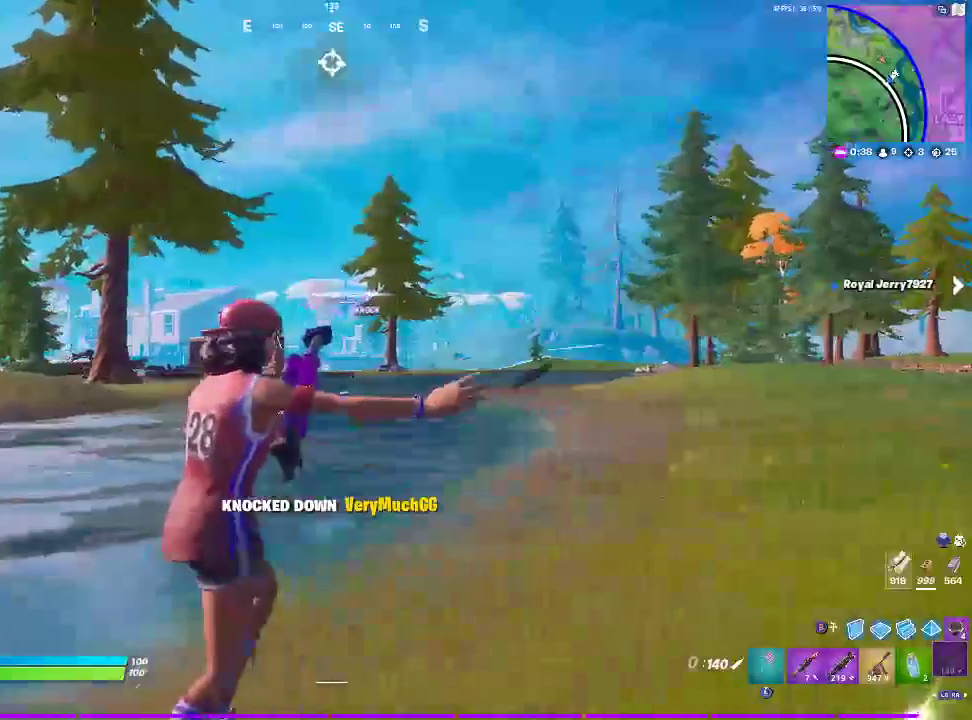
{"buttons": [], "left_stick": "up", "right_stick": "center", "events": [[233, "SELECT", "down"], [383, "left_stick", "up"], [400, "SELECT", "up"]]}
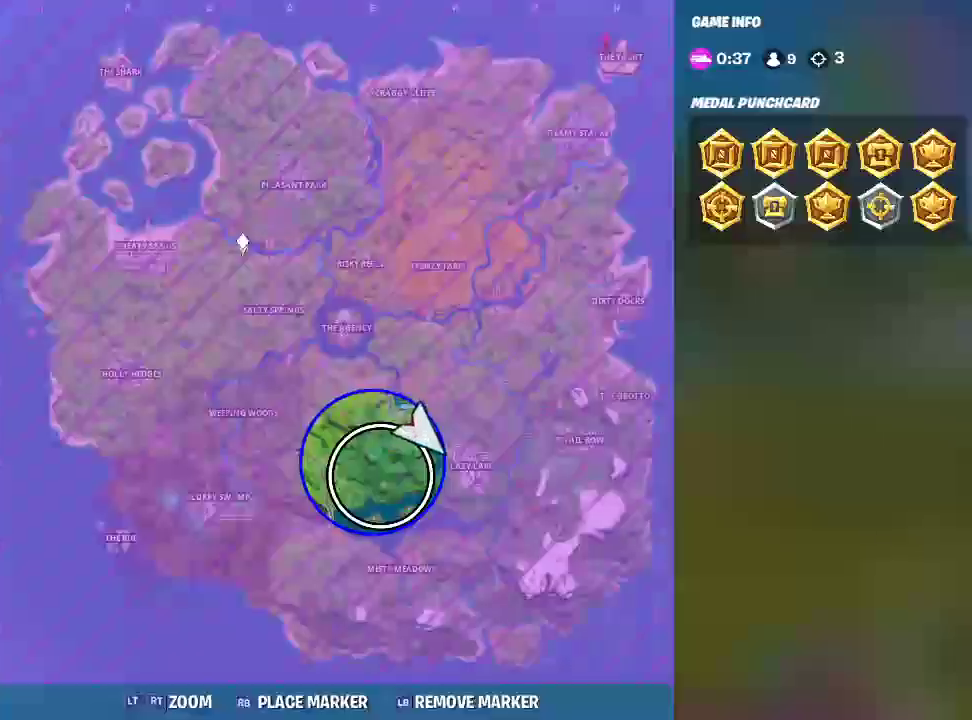
{"buttons": [], "left_stick": "up", "right_stick": "center", "events": [[117, "SELECT", "down"], [283, "SELECT", "up"]]}
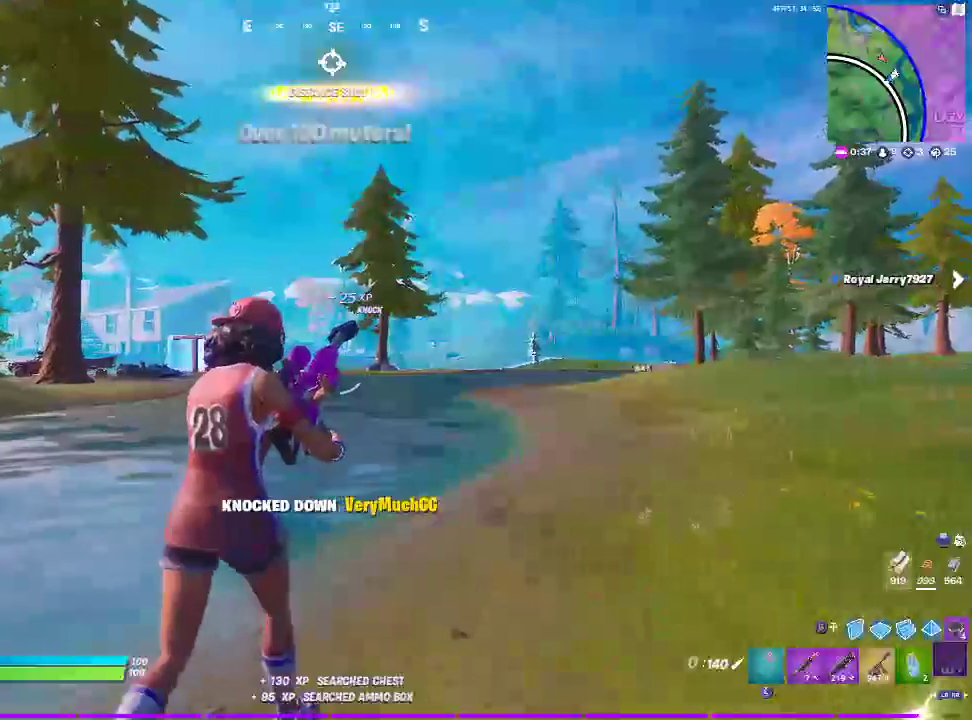
{"buttons": [], "left_stick": "up", "right_stick": "center", "events": []}
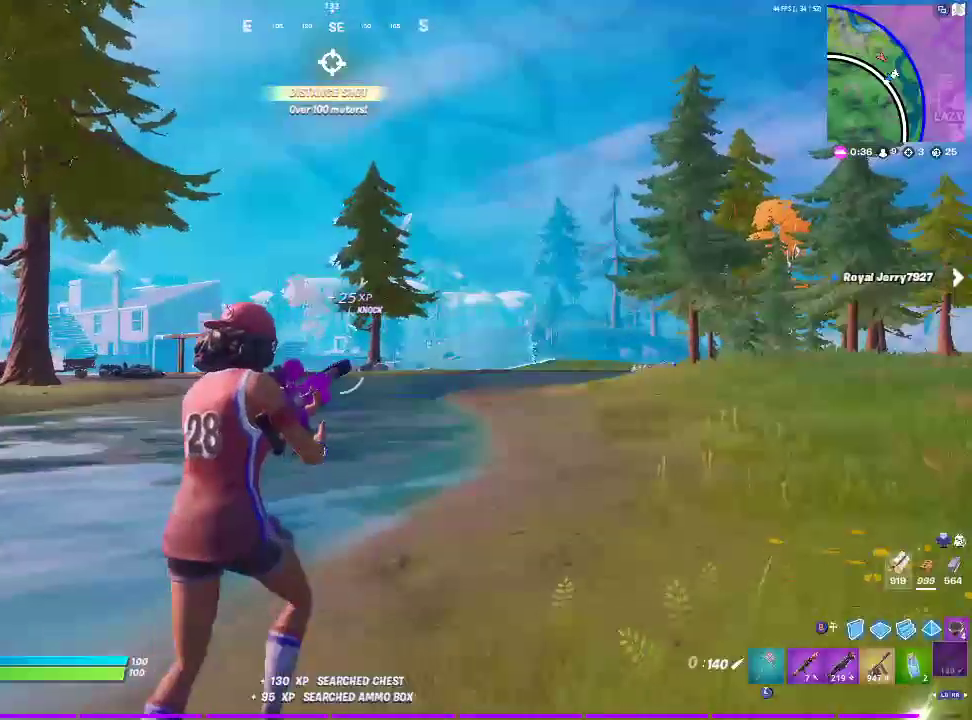
{"buttons": [], "left_stick": "up", "right_stick": "center", "events": []}
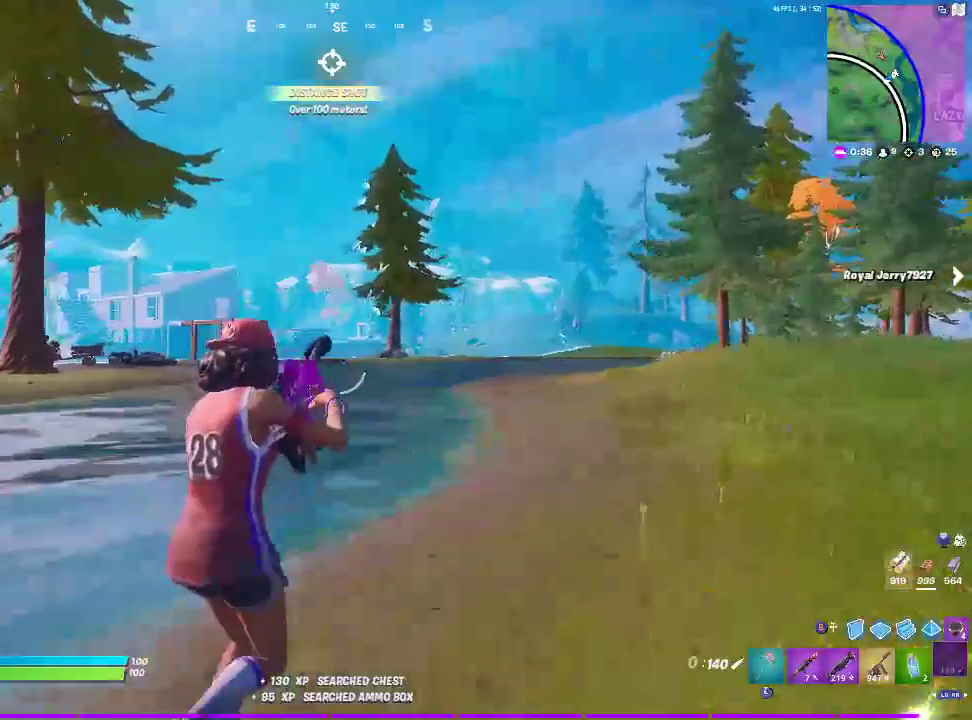
{"buttons": [], "left_stick": "up", "right_stick": "center", "events": []}
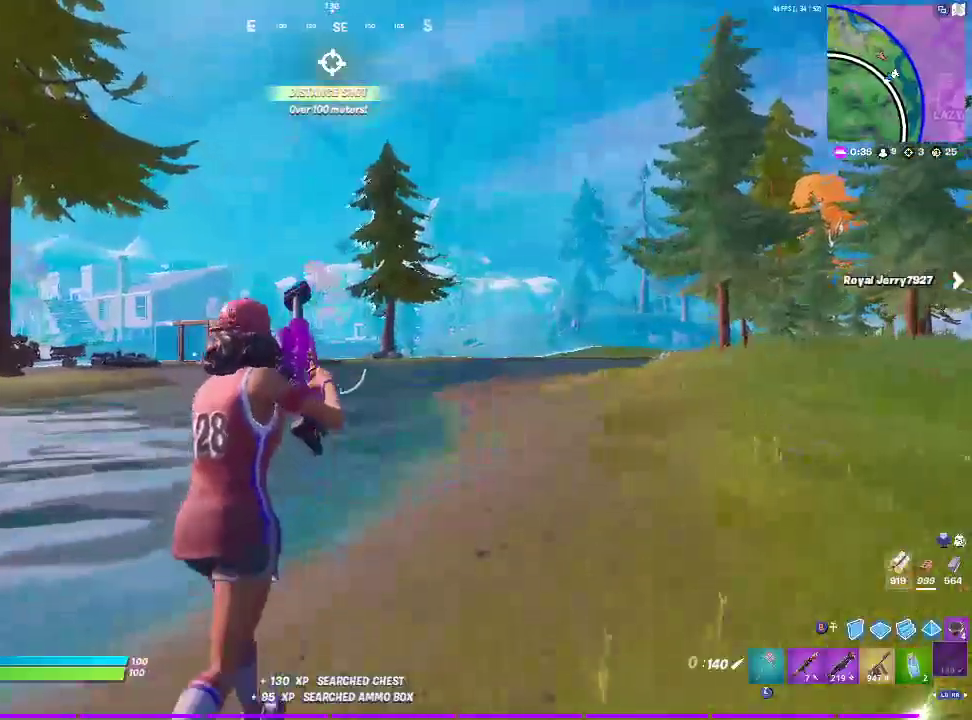
{"buttons": [], "left_stick": "up-right", "right_stick": "center", "events": [[333, "left_stick", "up-right"]]}
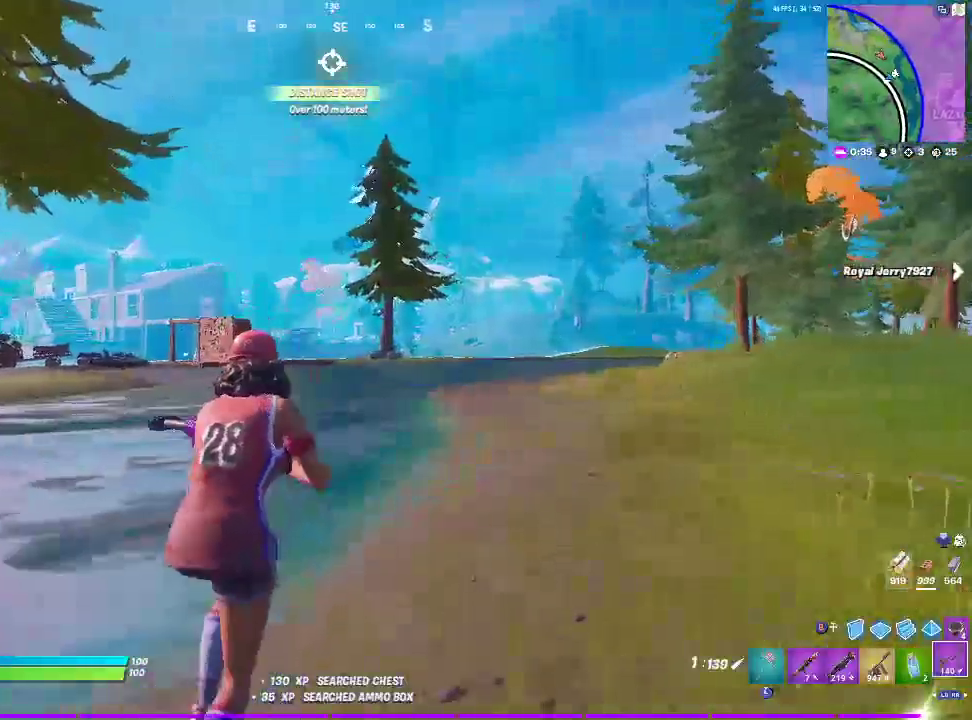
{"buttons": ["L2"], "left_stick": "up-right", "right_stick": "center", "events": [[200, "L2", "down"]]}
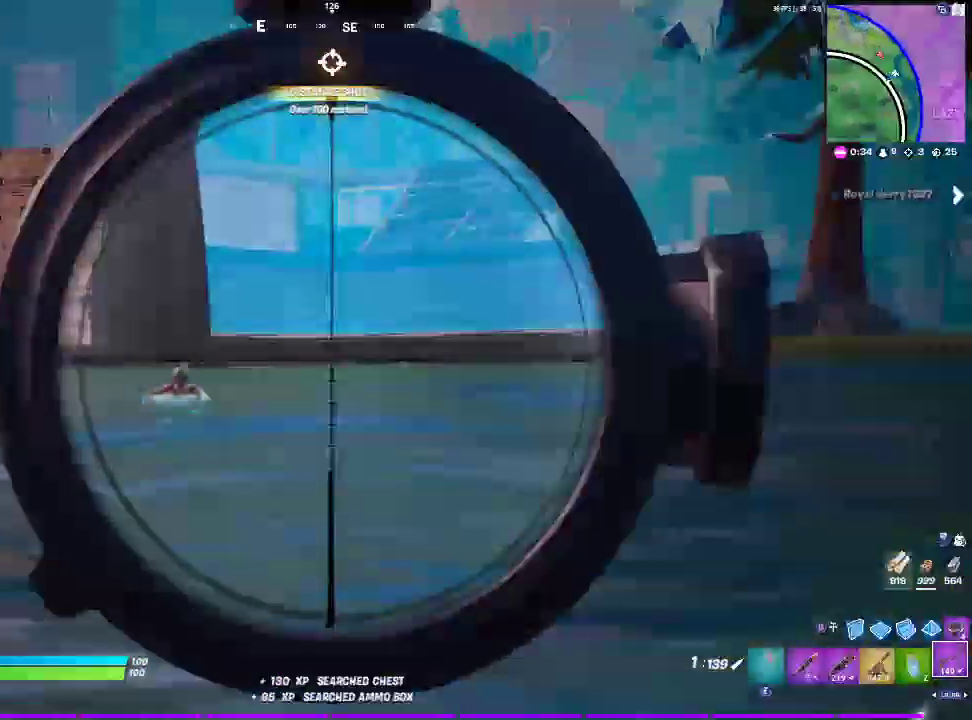
{"buttons": ["L2"], "left_stick": "up-right", "right_stick": "center", "events": [[50, "right_stick", "up-left"], [150, "right_stick", "center"]]}